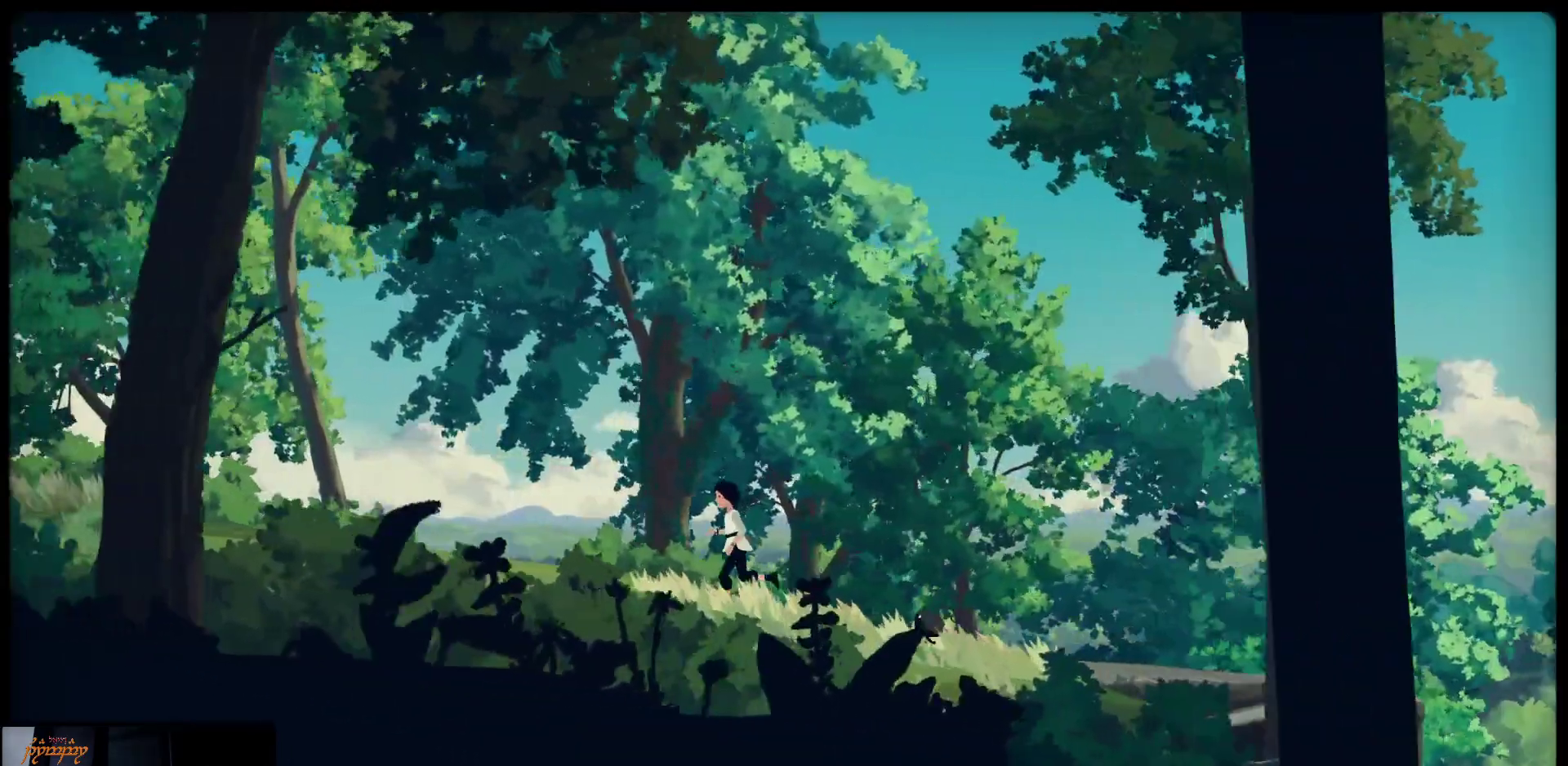
Gameplay with a controller (Xbox layout); each line is a JSON object with the inputs held at the frame after it. "events" lists button and stick changes between this image and that frame as [ms after this image, input, new state], when the widget could be followed in between.
{"buttons": [], "left_stick": "up-left", "right_stick": "center", "events": []}
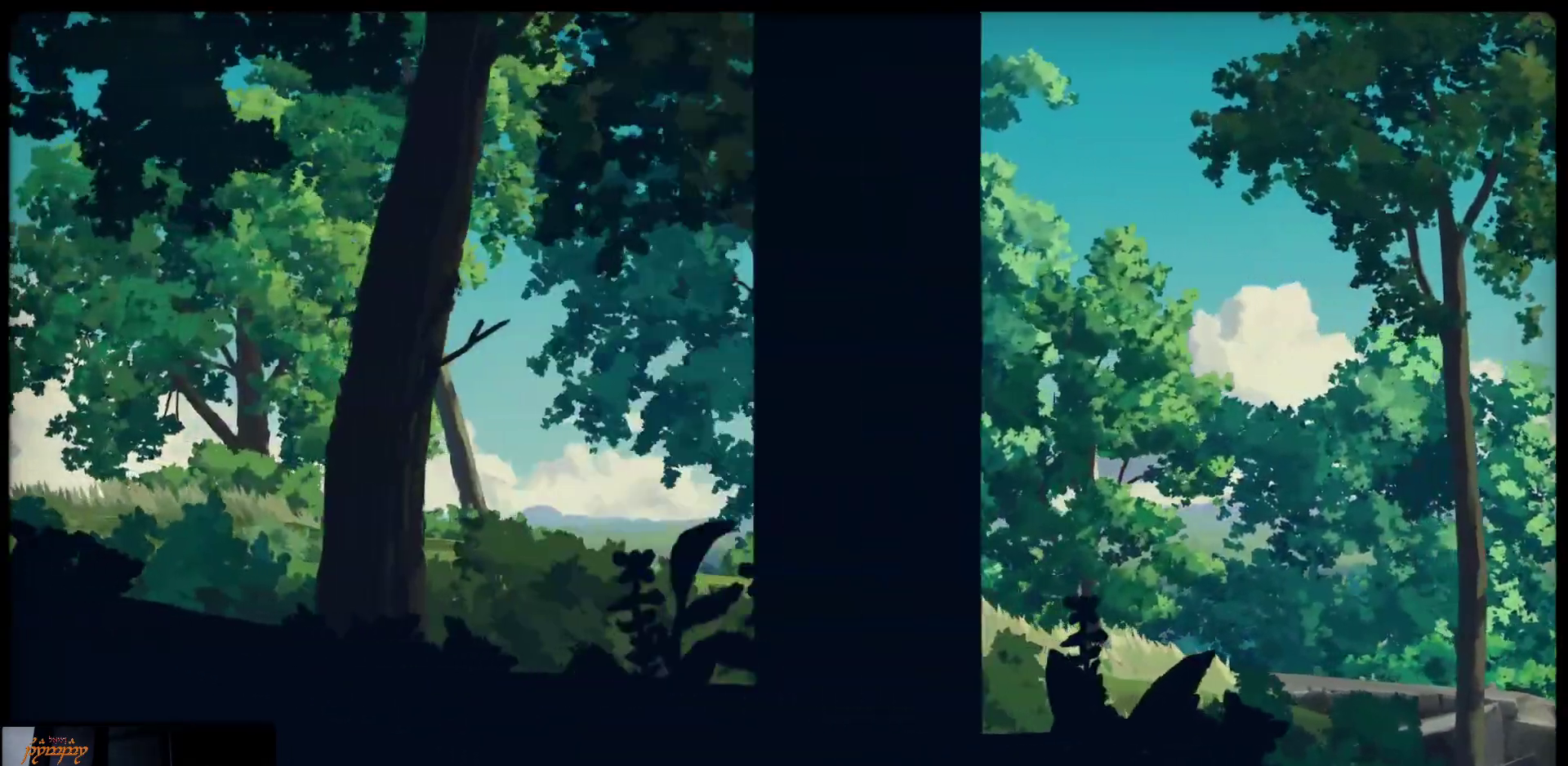
{"buttons": [], "left_stick": "up-left", "right_stick": "center", "events": []}
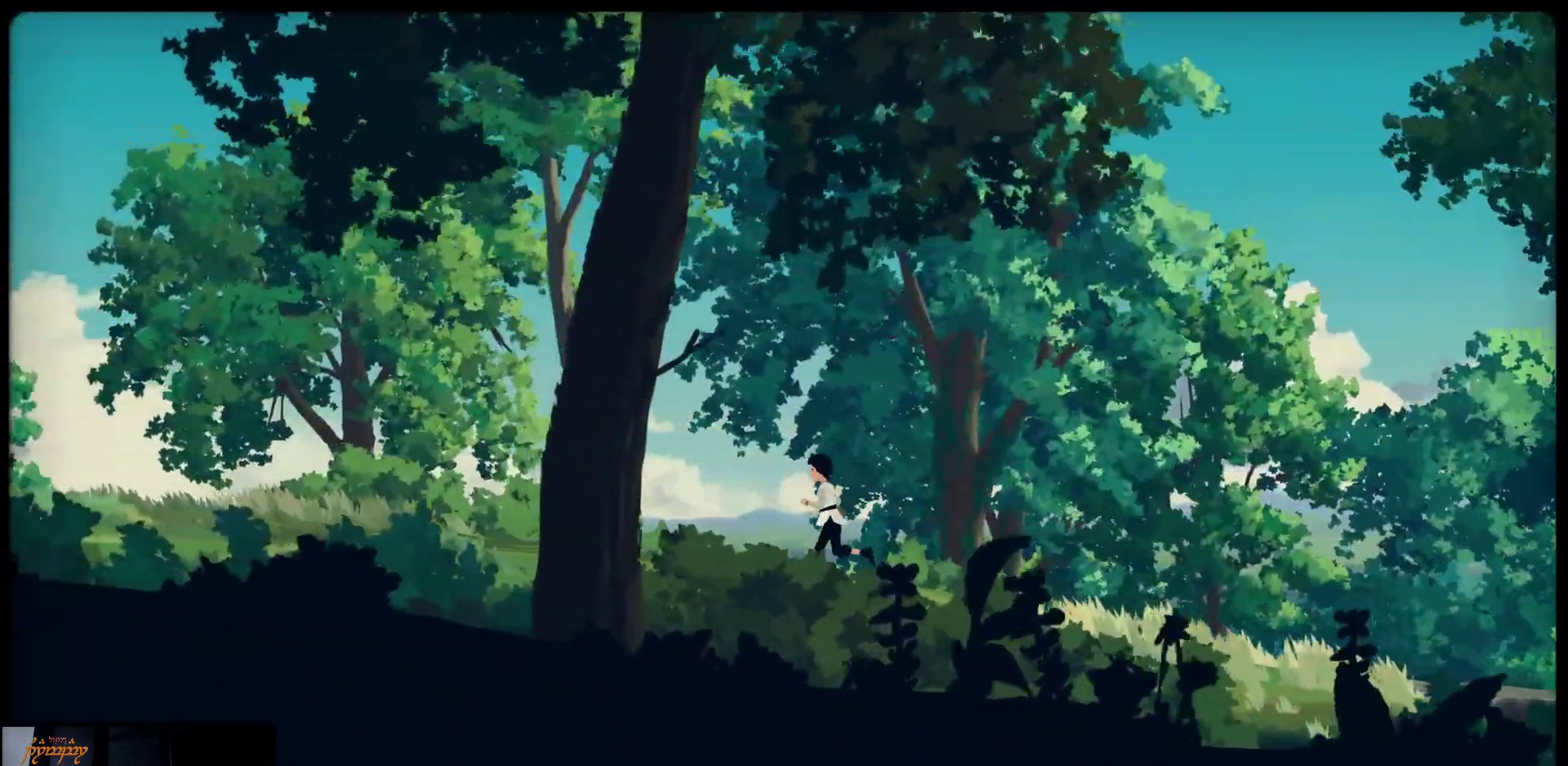
{"buttons": [], "left_stick": "up-left", "right_stick": "center", "events": []}
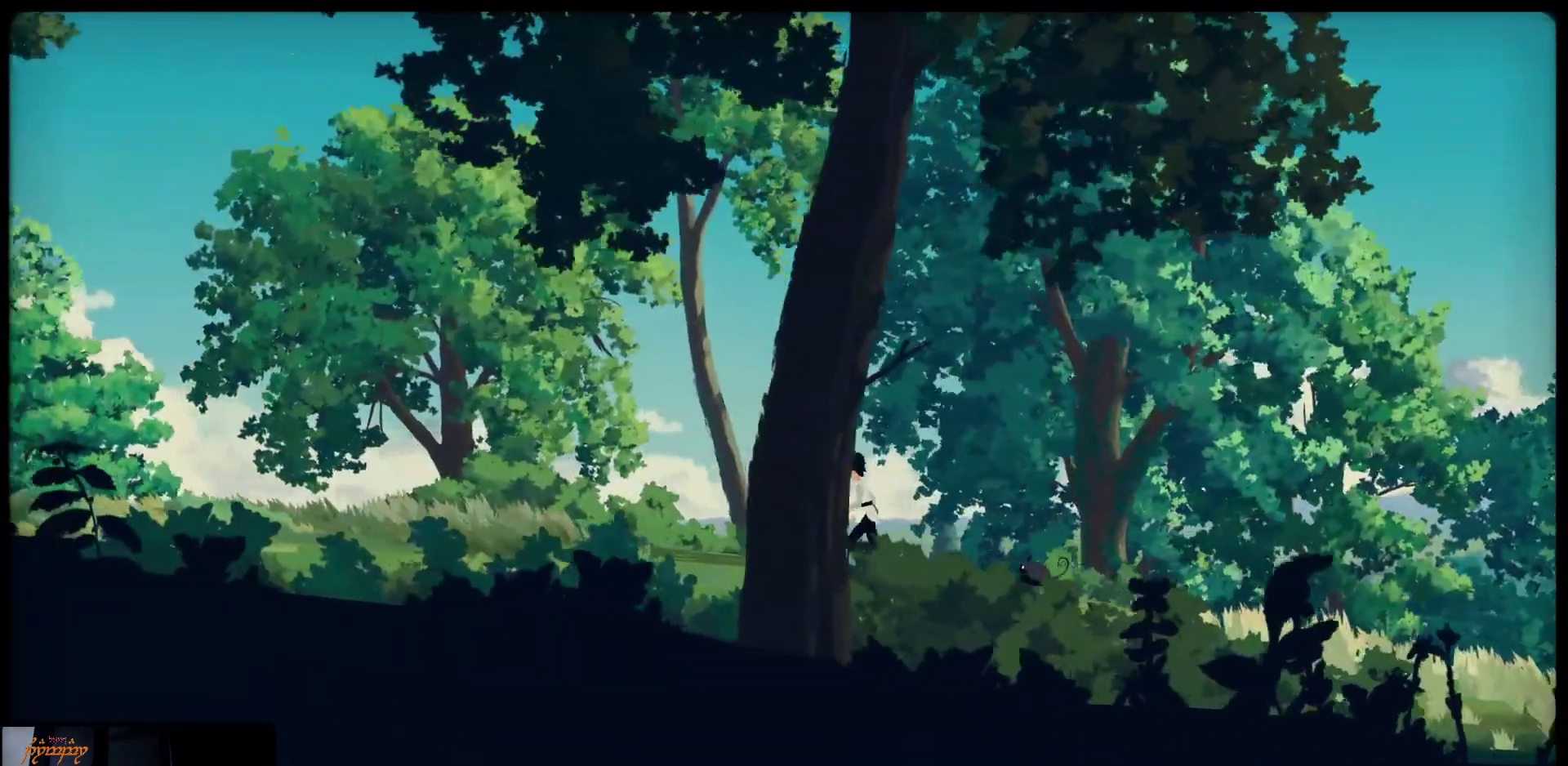
{"buttons": [], "left_stick": "up-left", "right_stick": "center", "events": []}
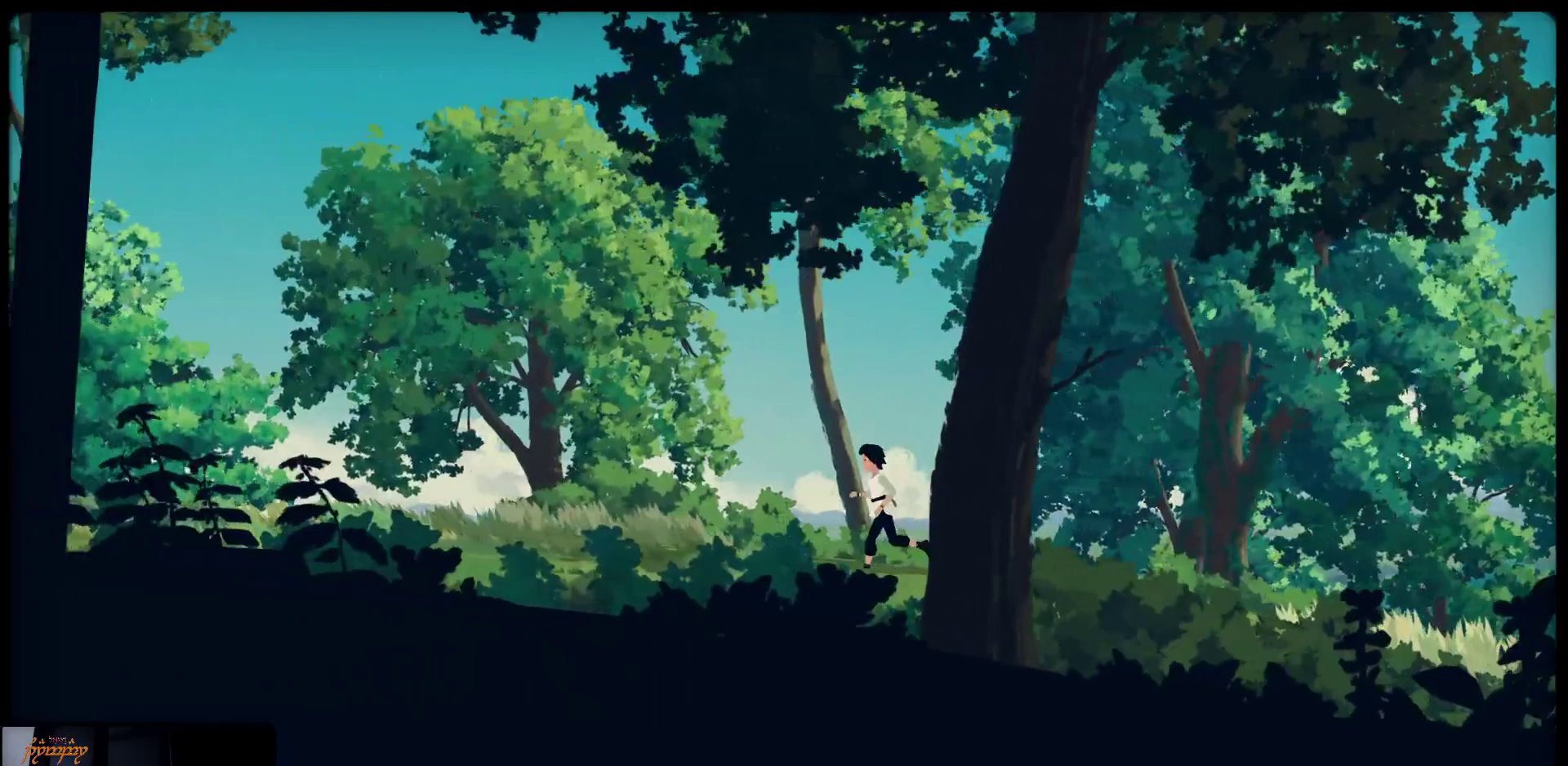
{"buttons": [], "left_stick": "up-left", "right_stick": "center", "events": []}
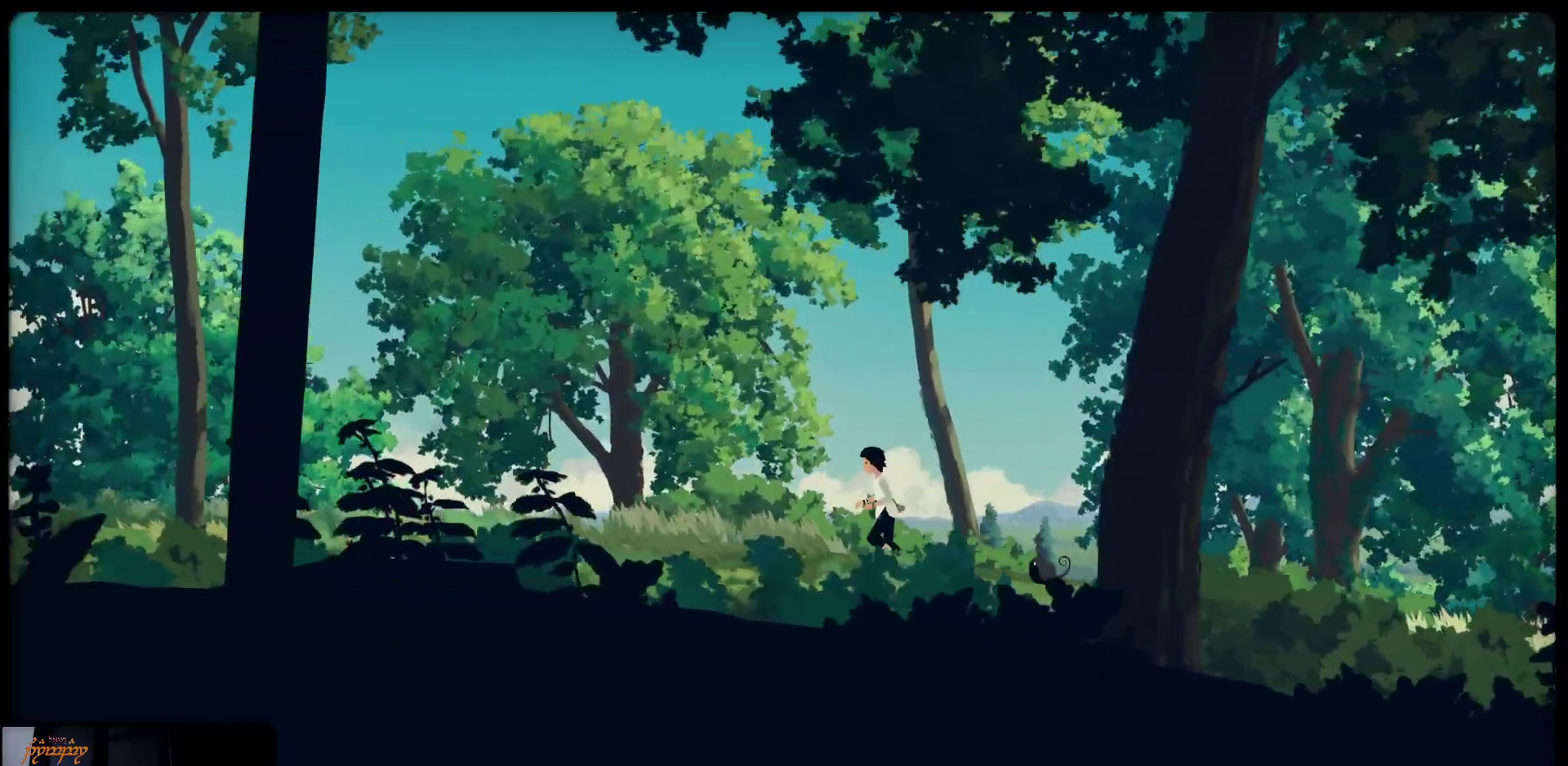
{"buttons": [], "left_stick": "up-left", "right_stick": "center", "events": []}
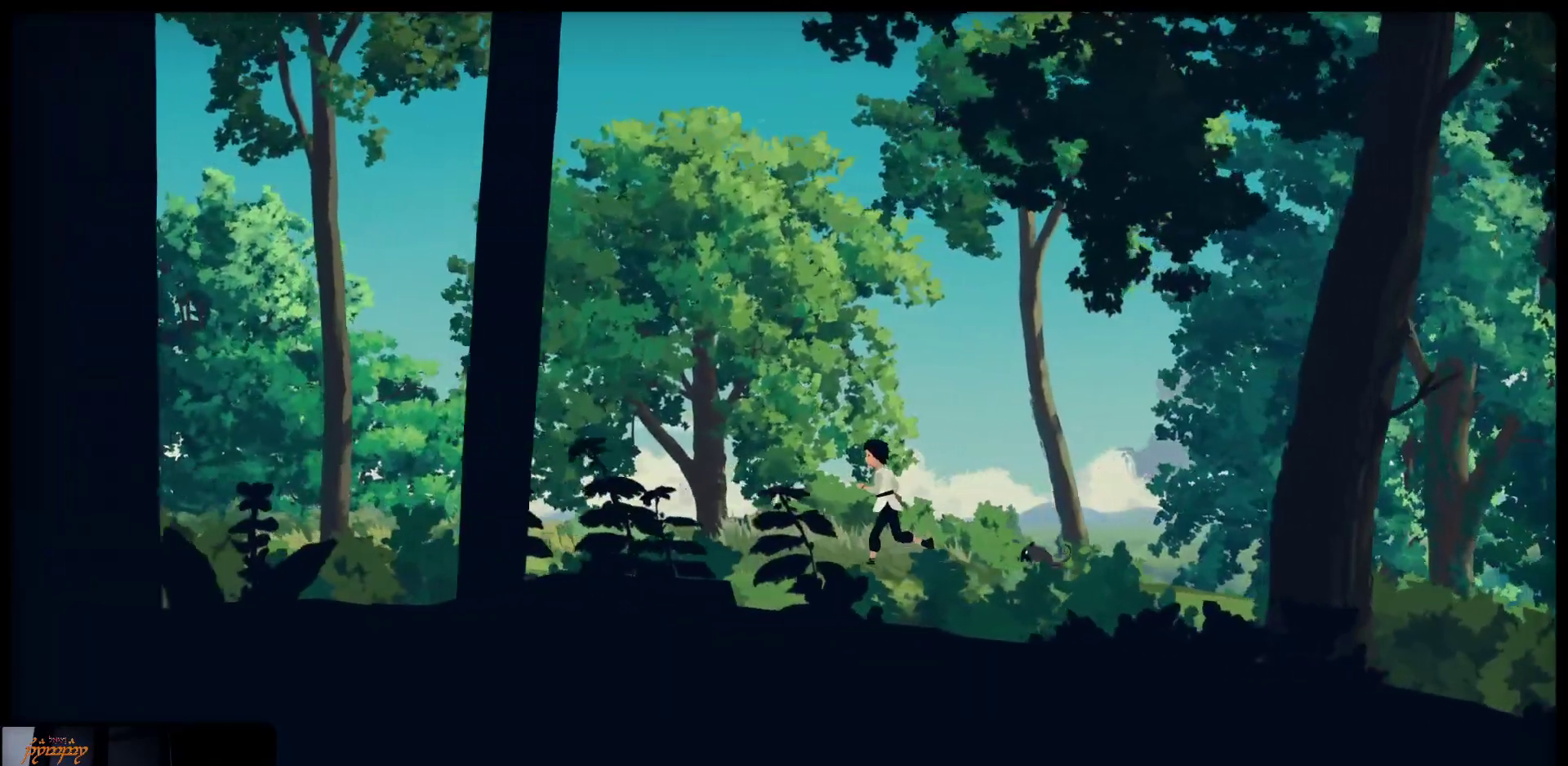
{"buttons": [], "left_stick": "up-left", "right_stick": "center", "events": []}
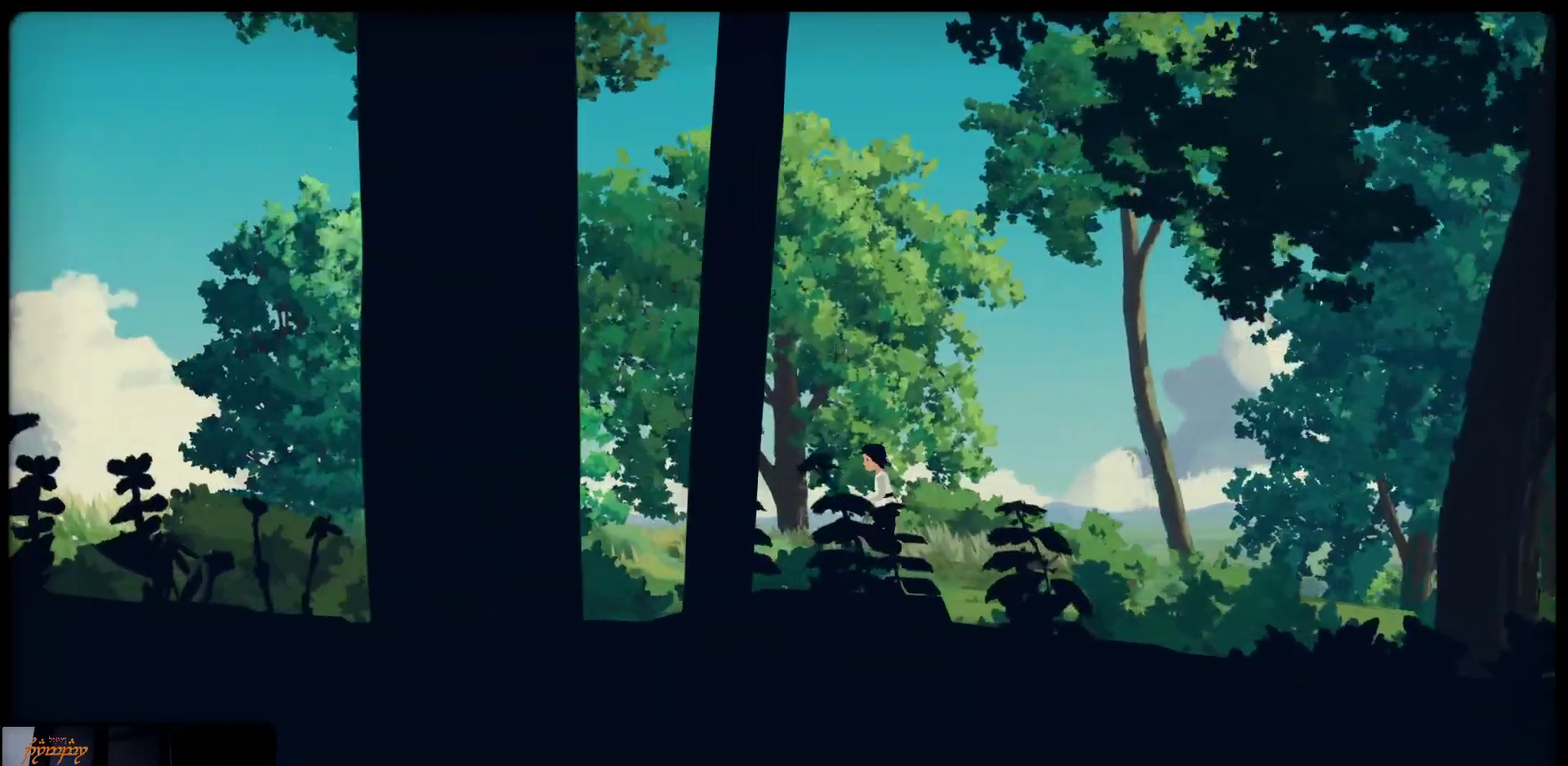
{"buttons": [], "left_stick": "up-left", "right_stick": "center", "events": []}
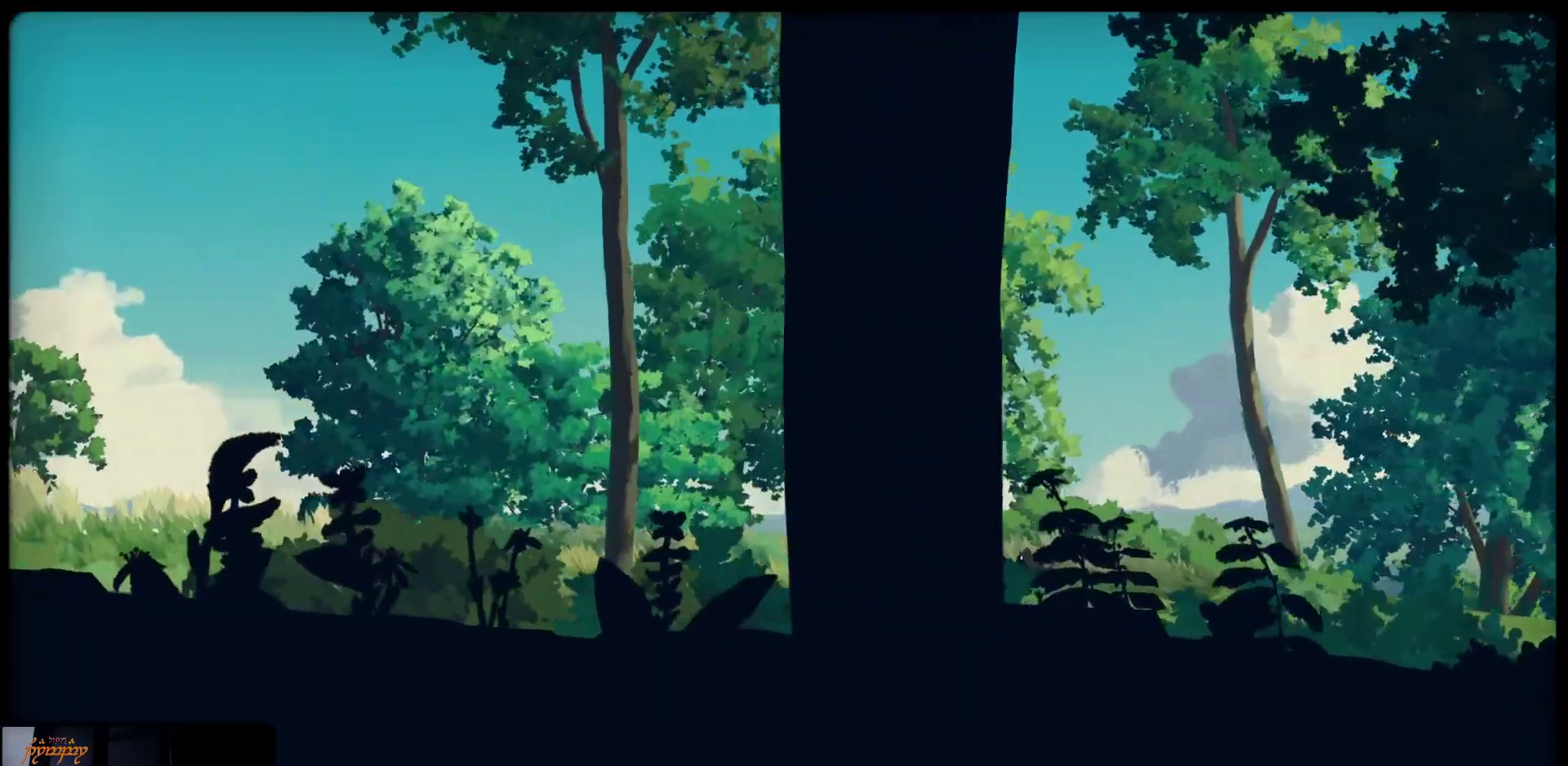
{"buttons": [], "left_stick": "up-left", "right_stick": "center", "events": []}
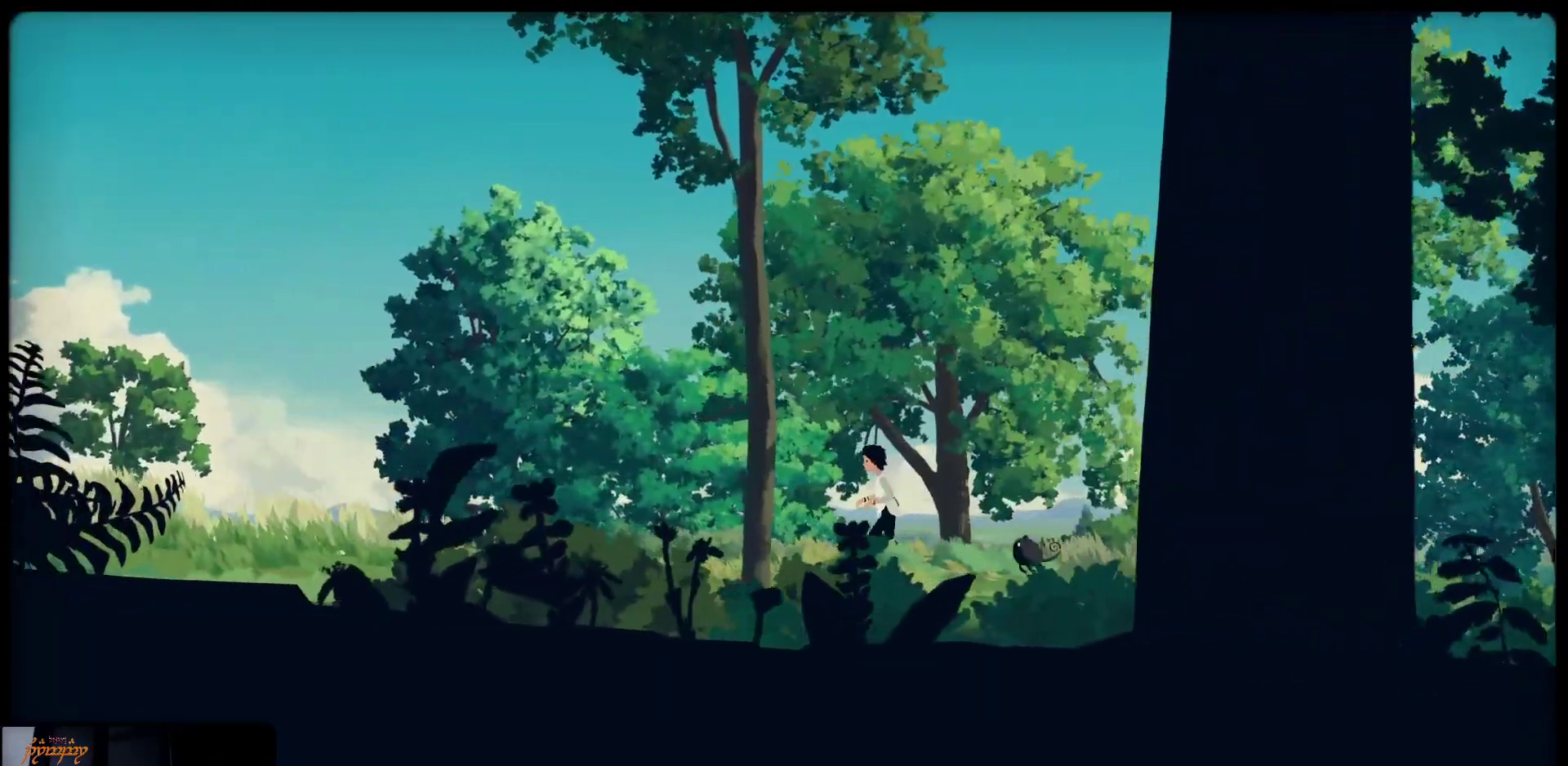
{"buttons": [], "left_stick": "up-left", "right_stick": "center", "events": []}
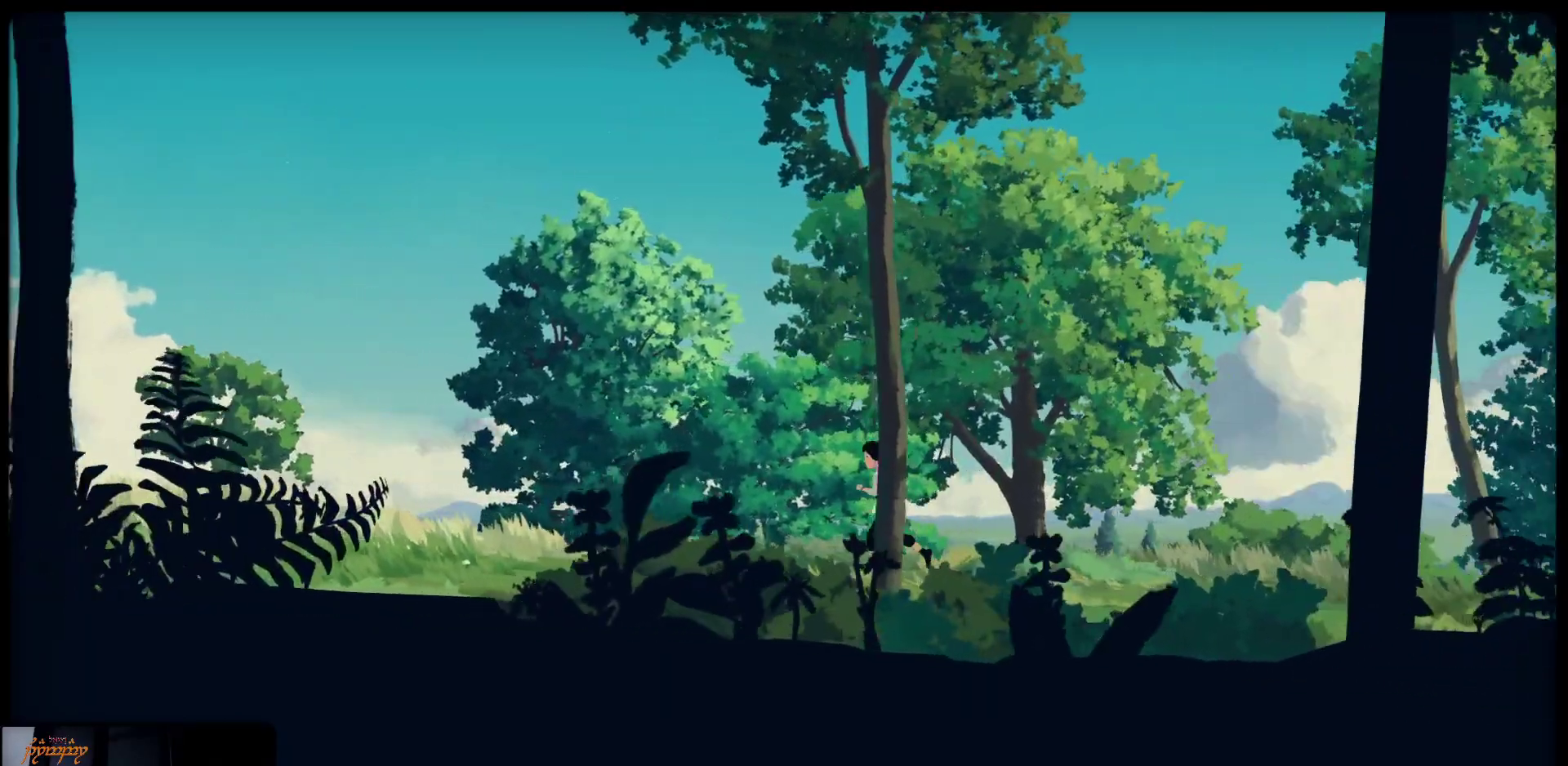
{"buttons": [], "left_stick": "up-left", "right_stick": "center", "events": []}
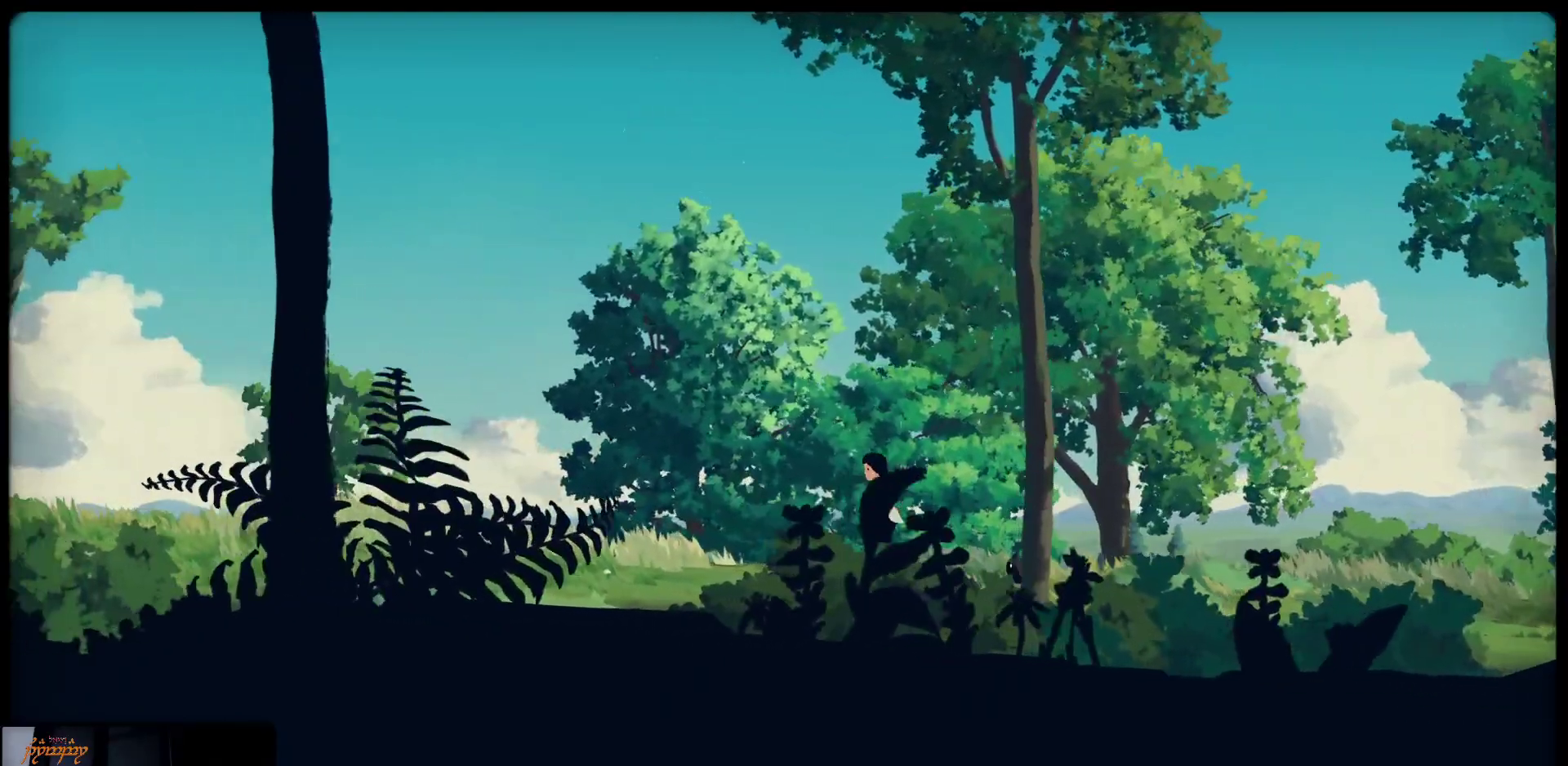
{"buttons": [], "left_stick": "up-left", "right_stick": "center", "events": []}
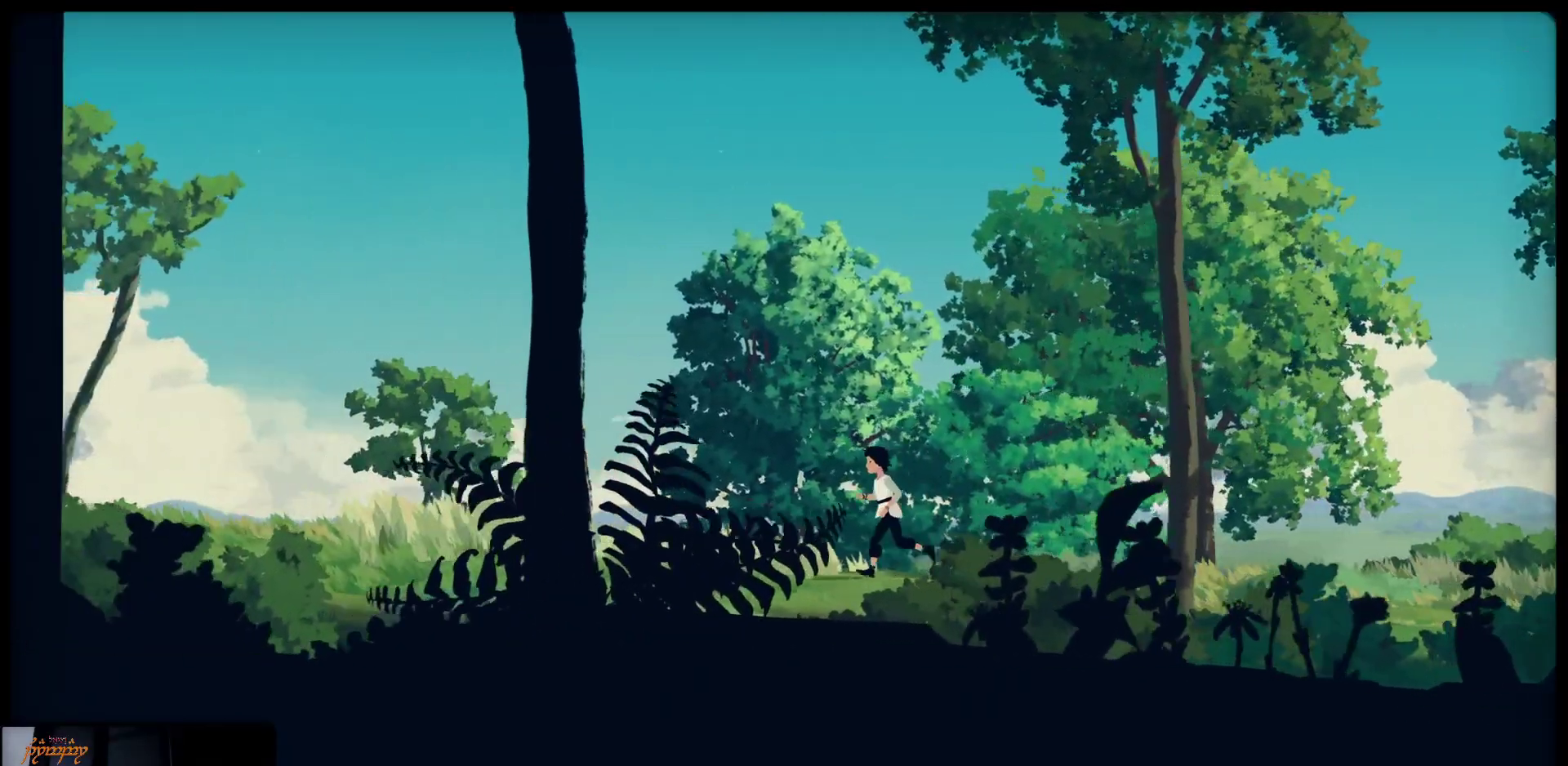
{"buttons": [], "left_stick": "up-left", "right_stick": "center", "events": []}
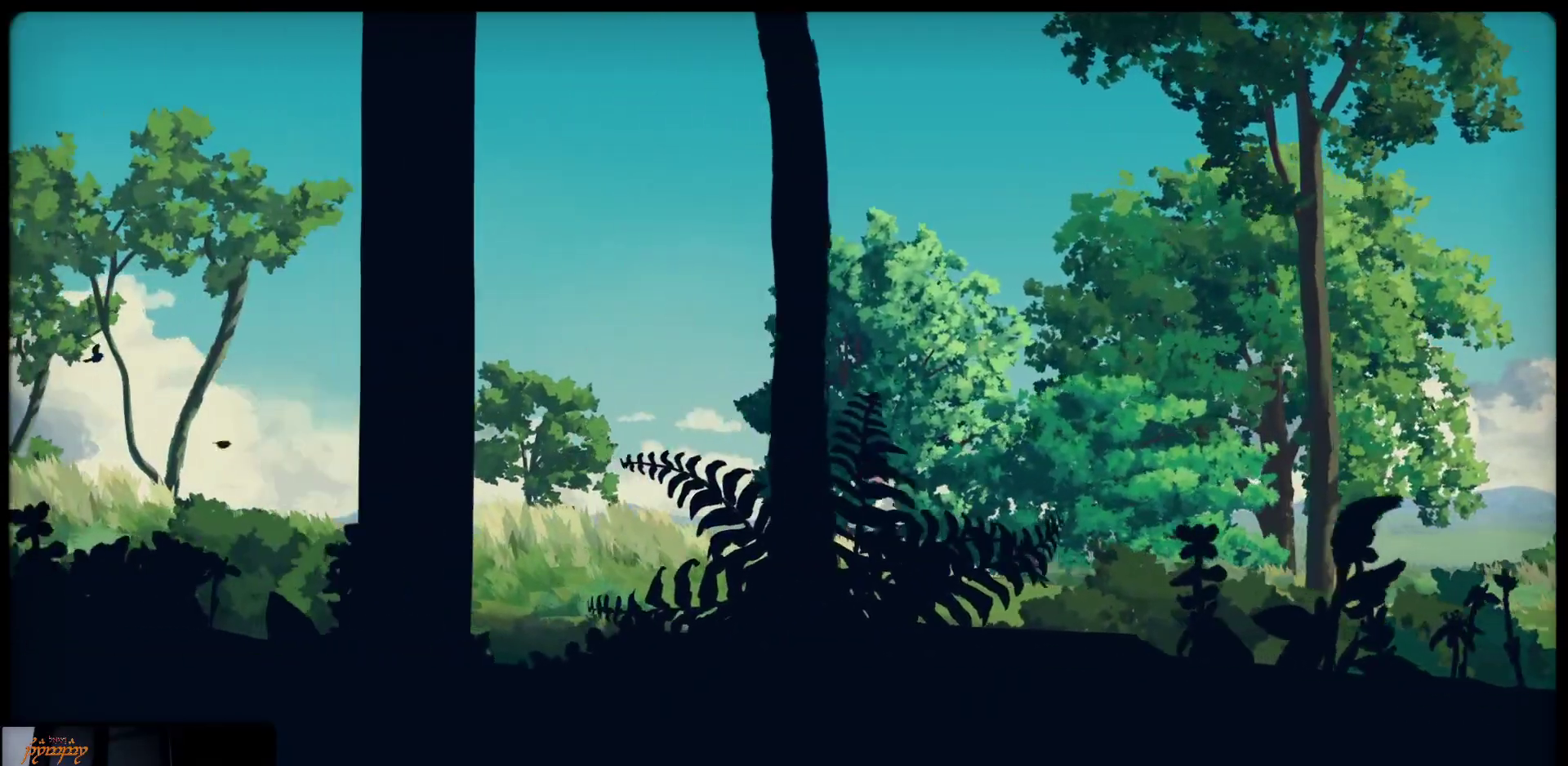
{"buttons": [], "left_stick": "up-left", "right_stick": "center", "events": []}
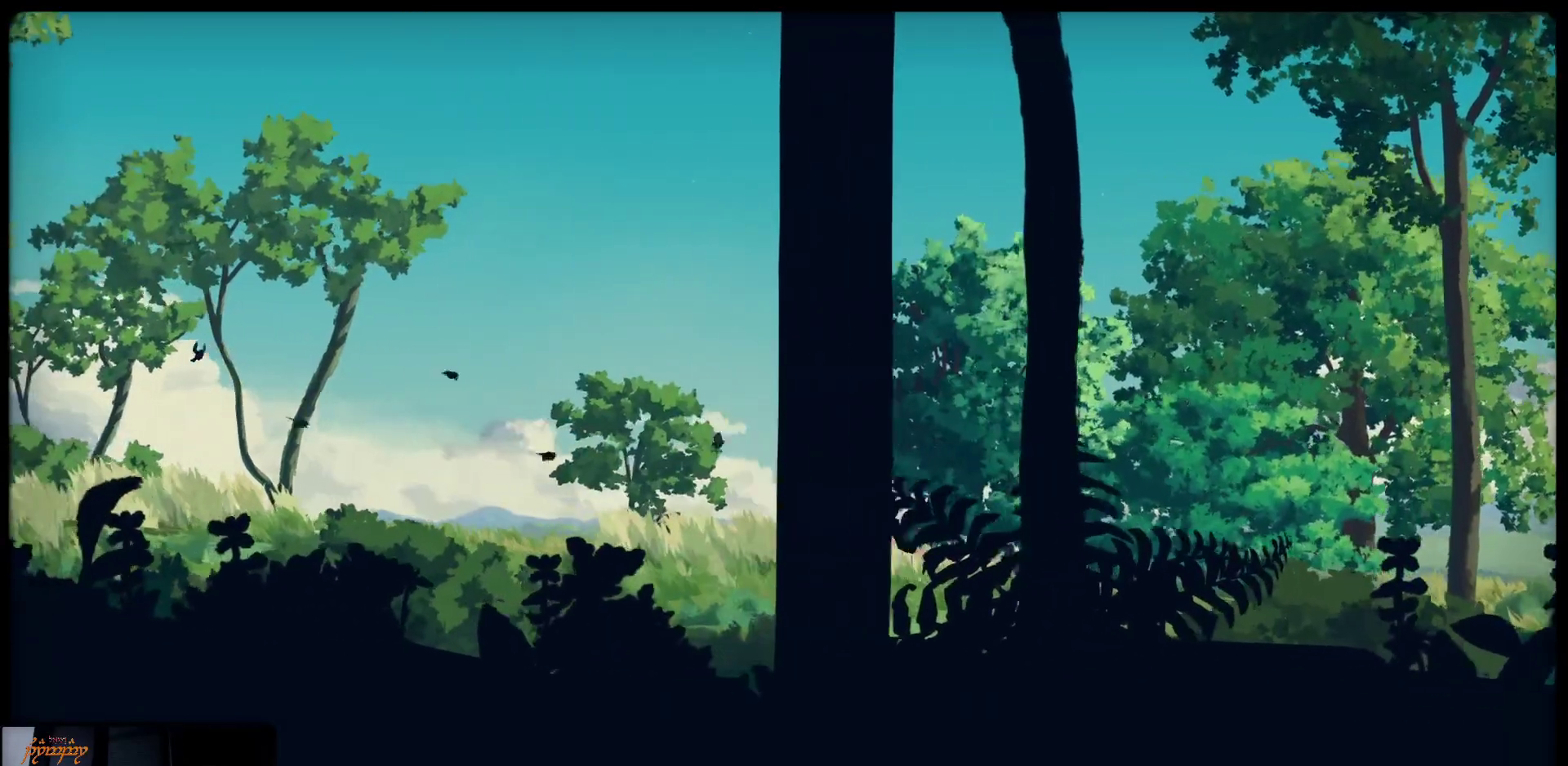
{"buttons": [], "left_stick": "up-left", "right_stick": "center", "events": []}
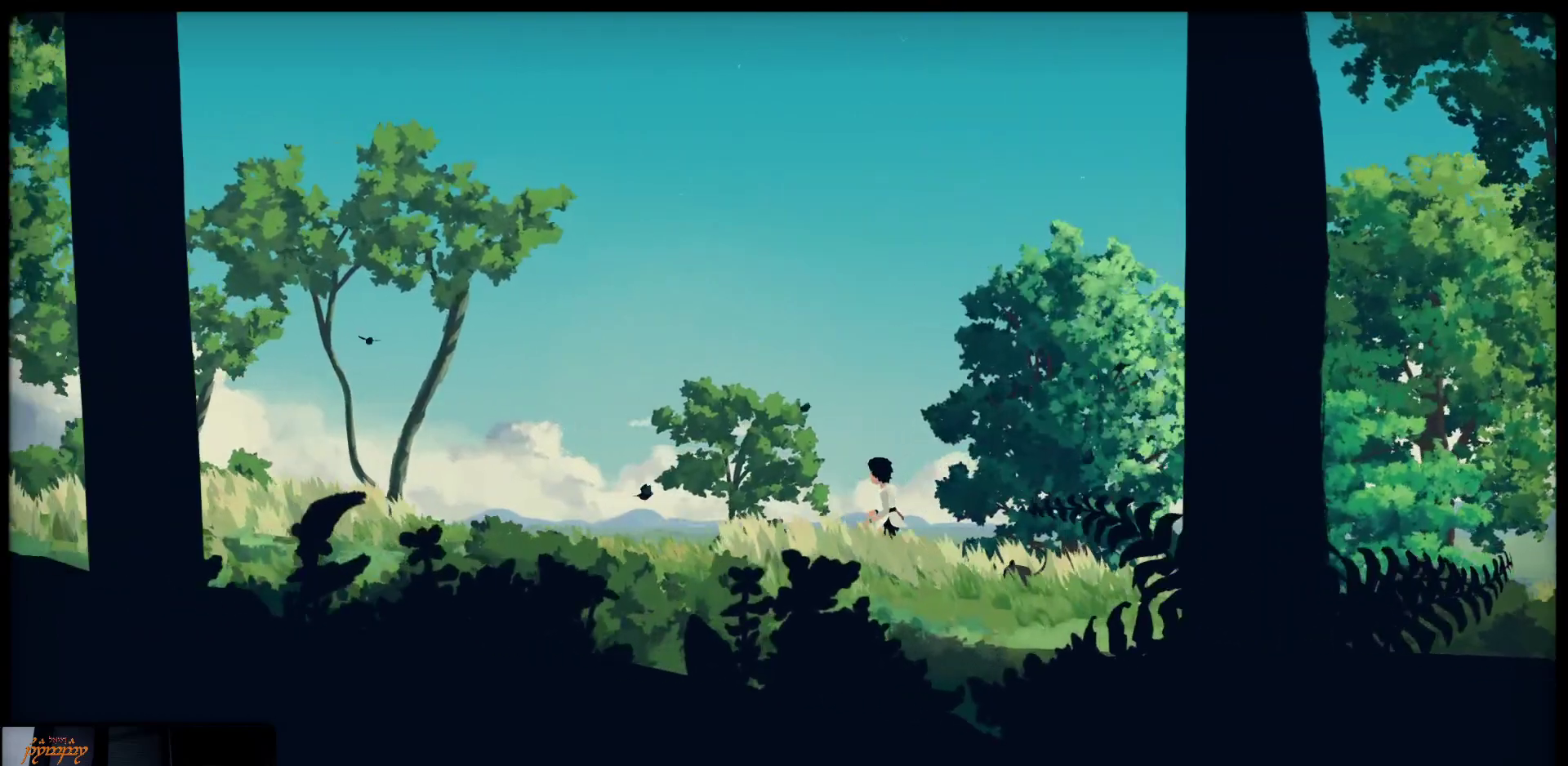
{"buttons": [], "left_stick": "up-left", "right_stick": "center", "events": []}
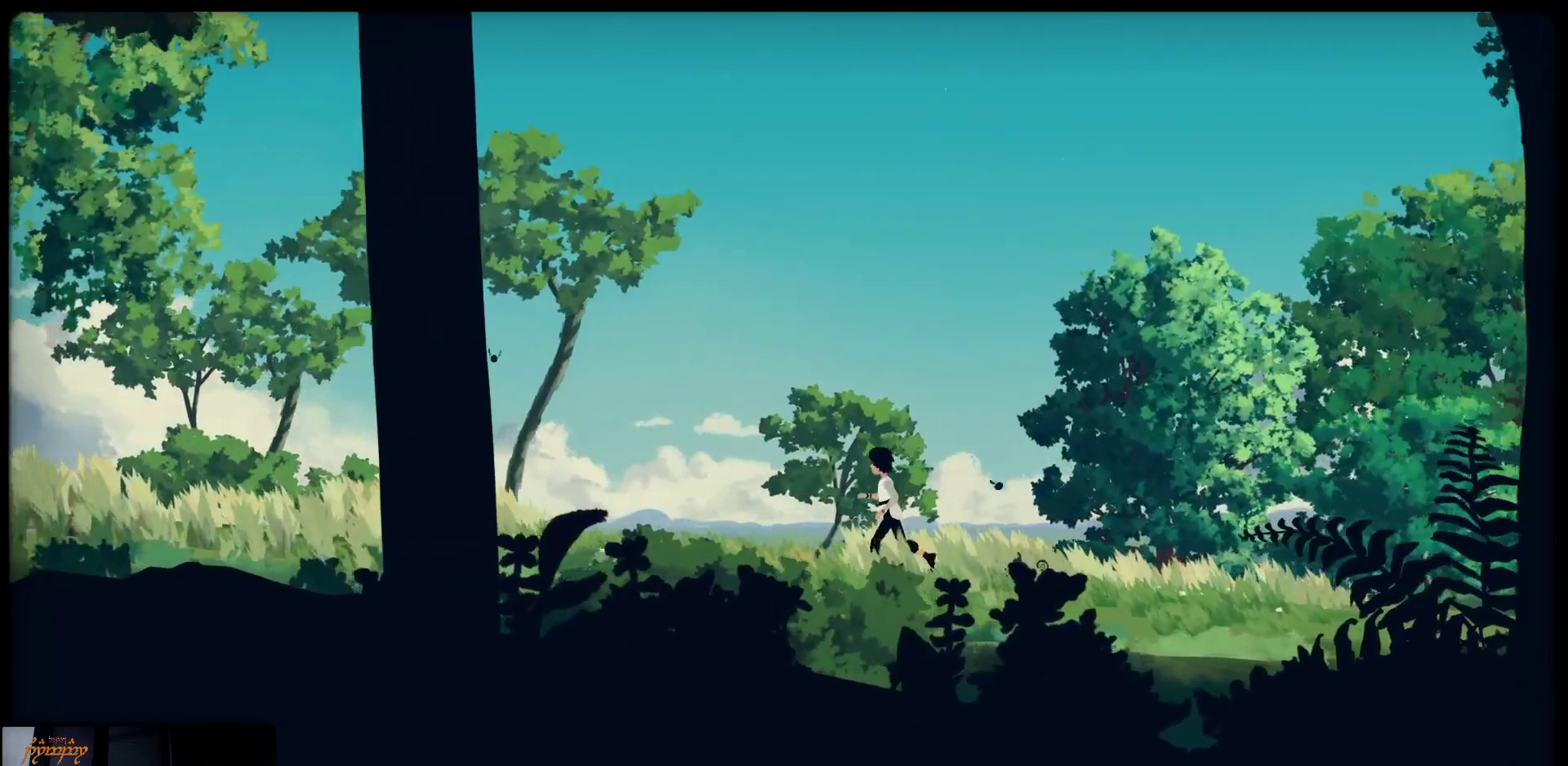
{"buttons": [], "left_stick": "up-left", "right_stick": "center", "events": []}
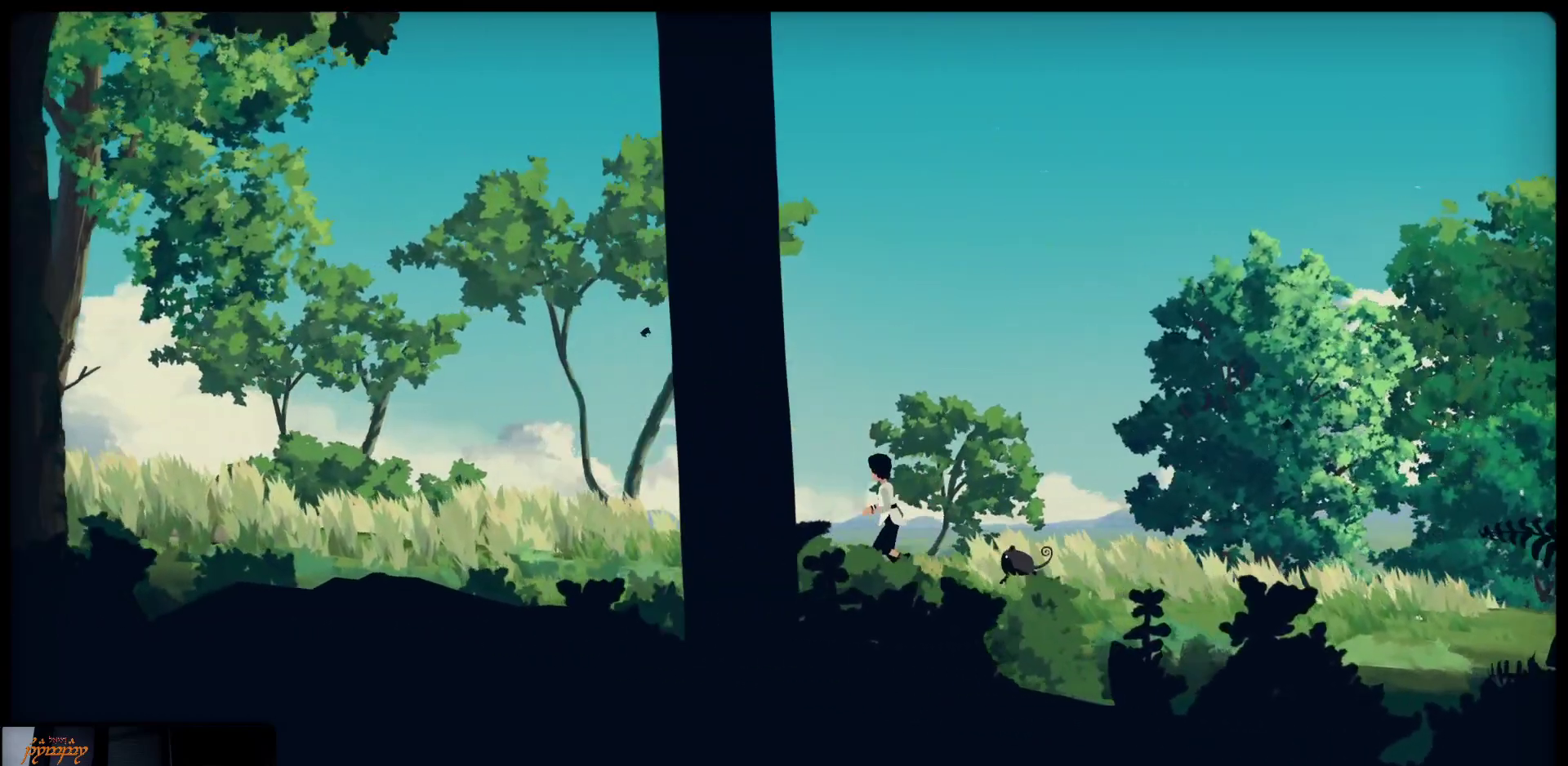
{"buttons": [], "left_stick": "up-left", "right_stick": "center", "events": []}
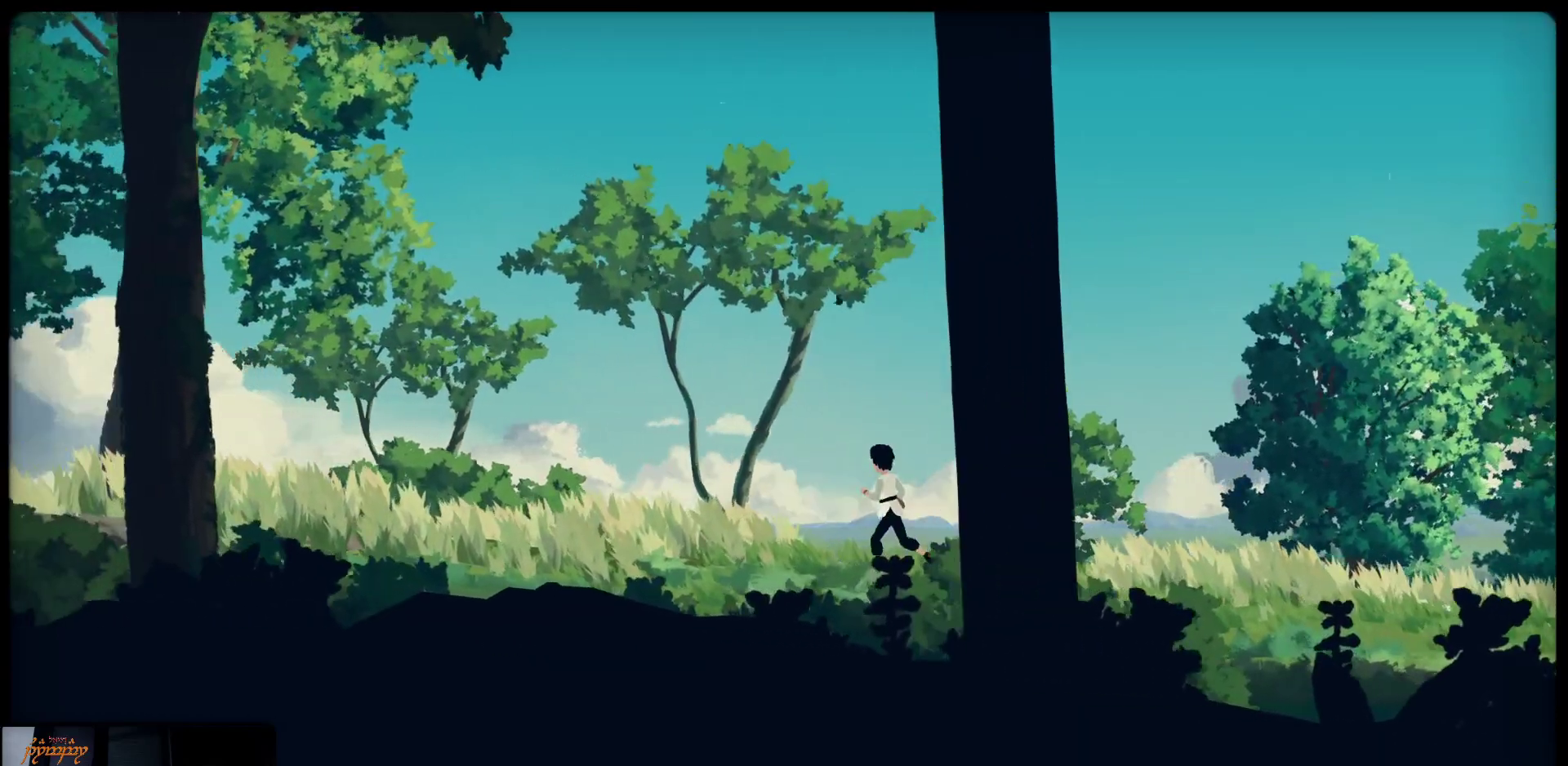
{"buttons": [], "left_stick": "up-left", "right_stick": "center", "events": []}
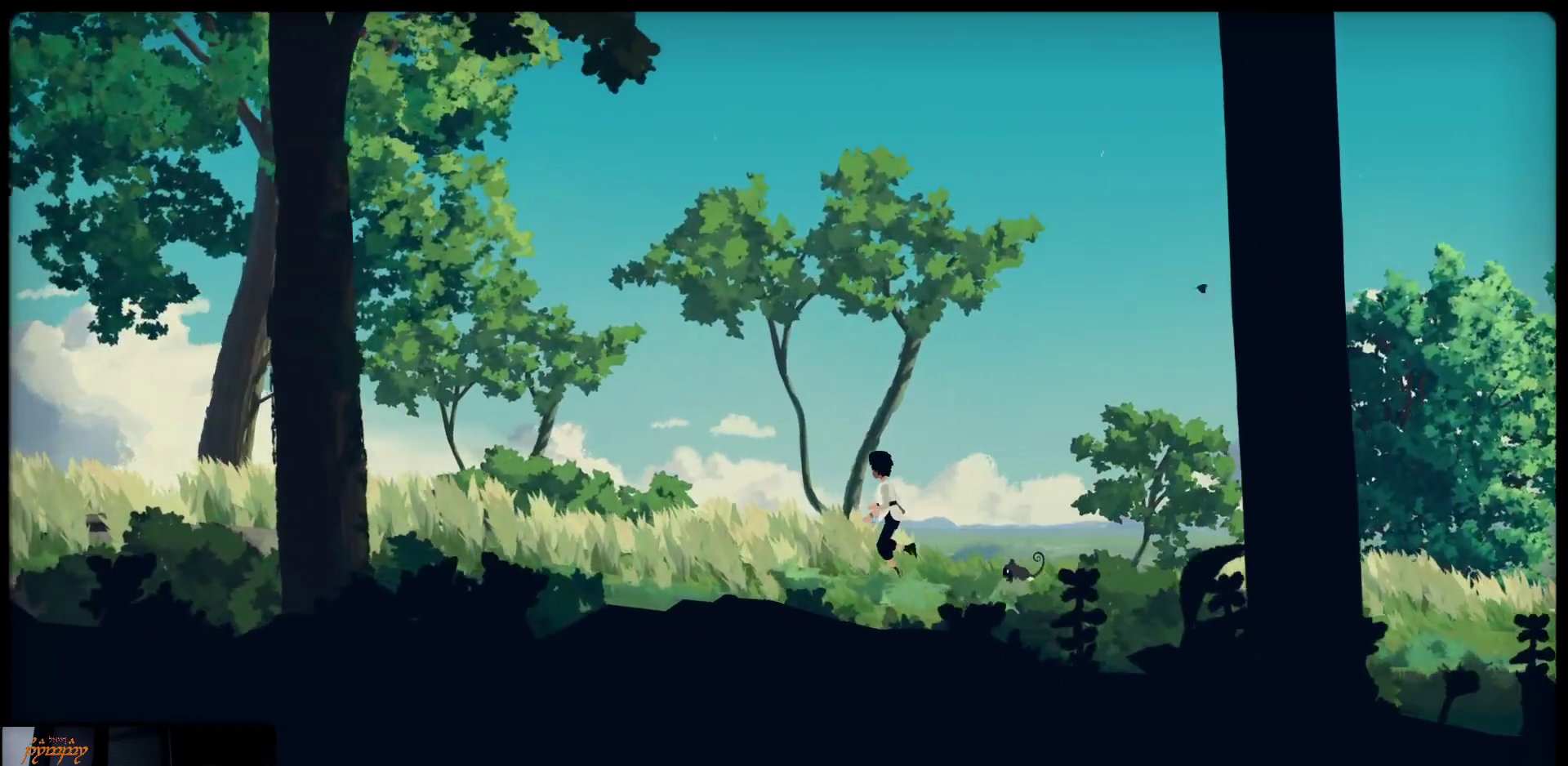
{"buttons": [], "left_stick": "up-left", "right_stick": "center", "events": []}
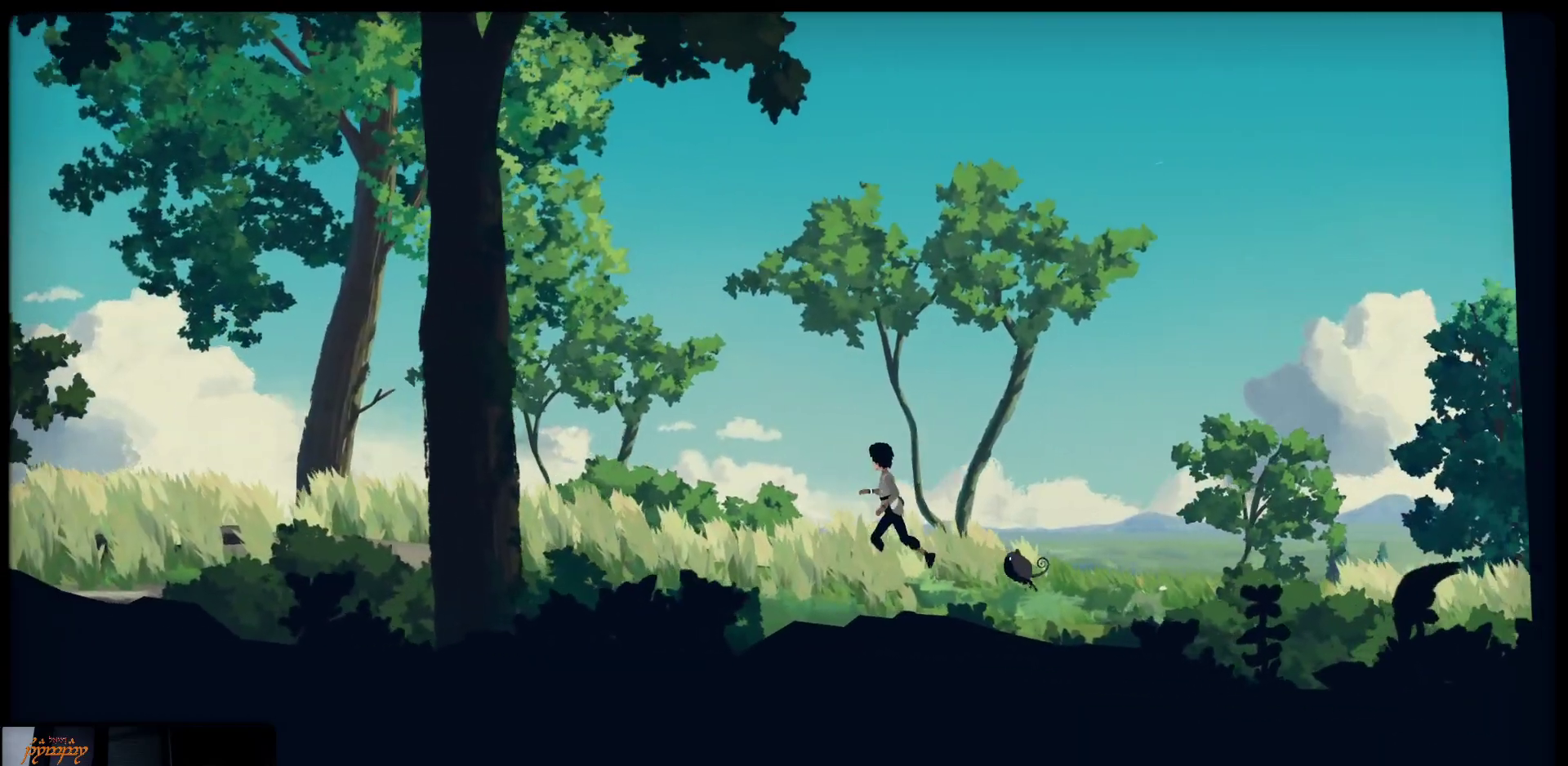
{"buttons": [], "left_stick": "up-left", "right_stick": "center", "events": []}
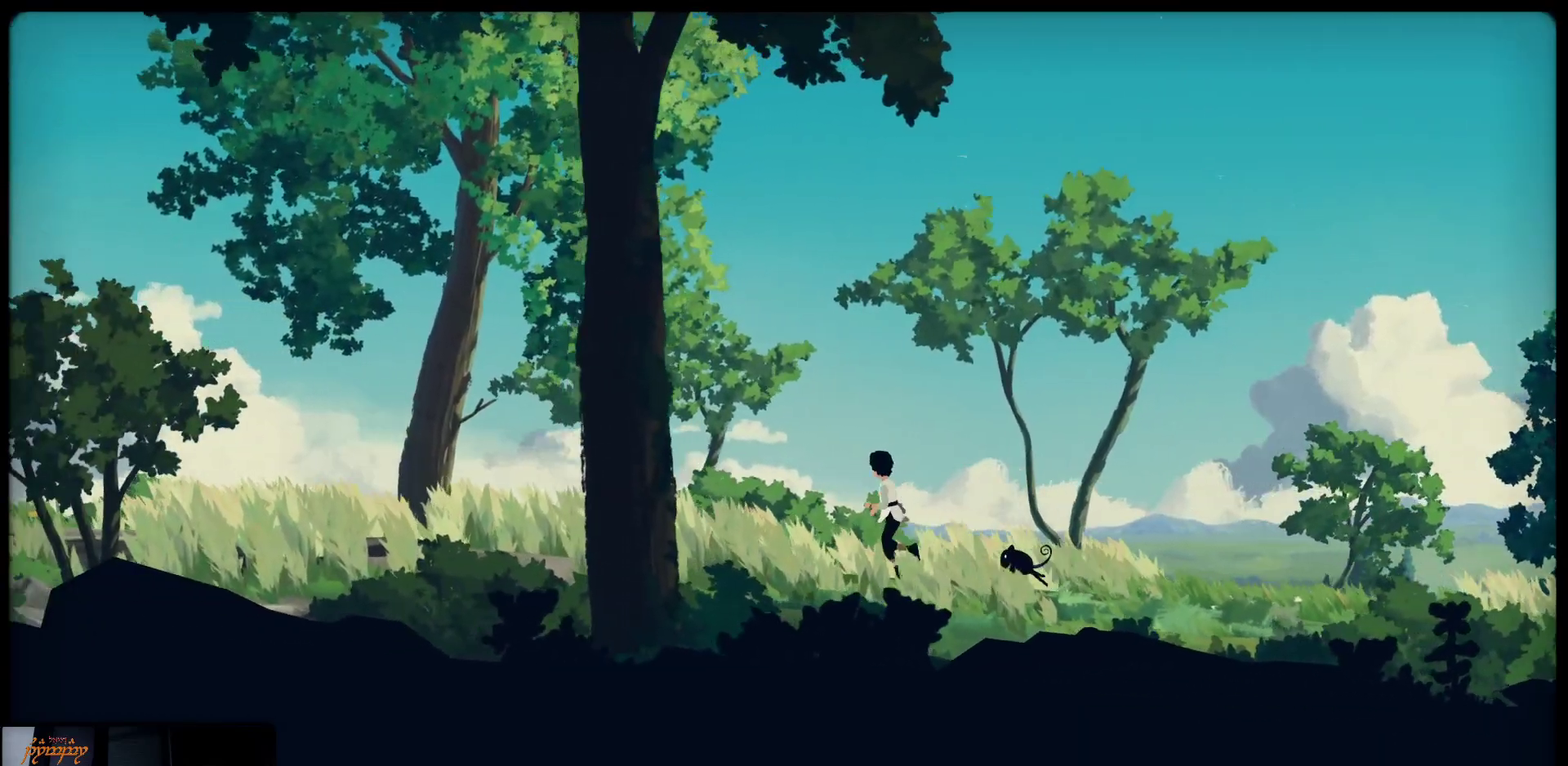
{"buttons": [], "left_stick": "up-left", "right_stick": "center", "events": []}
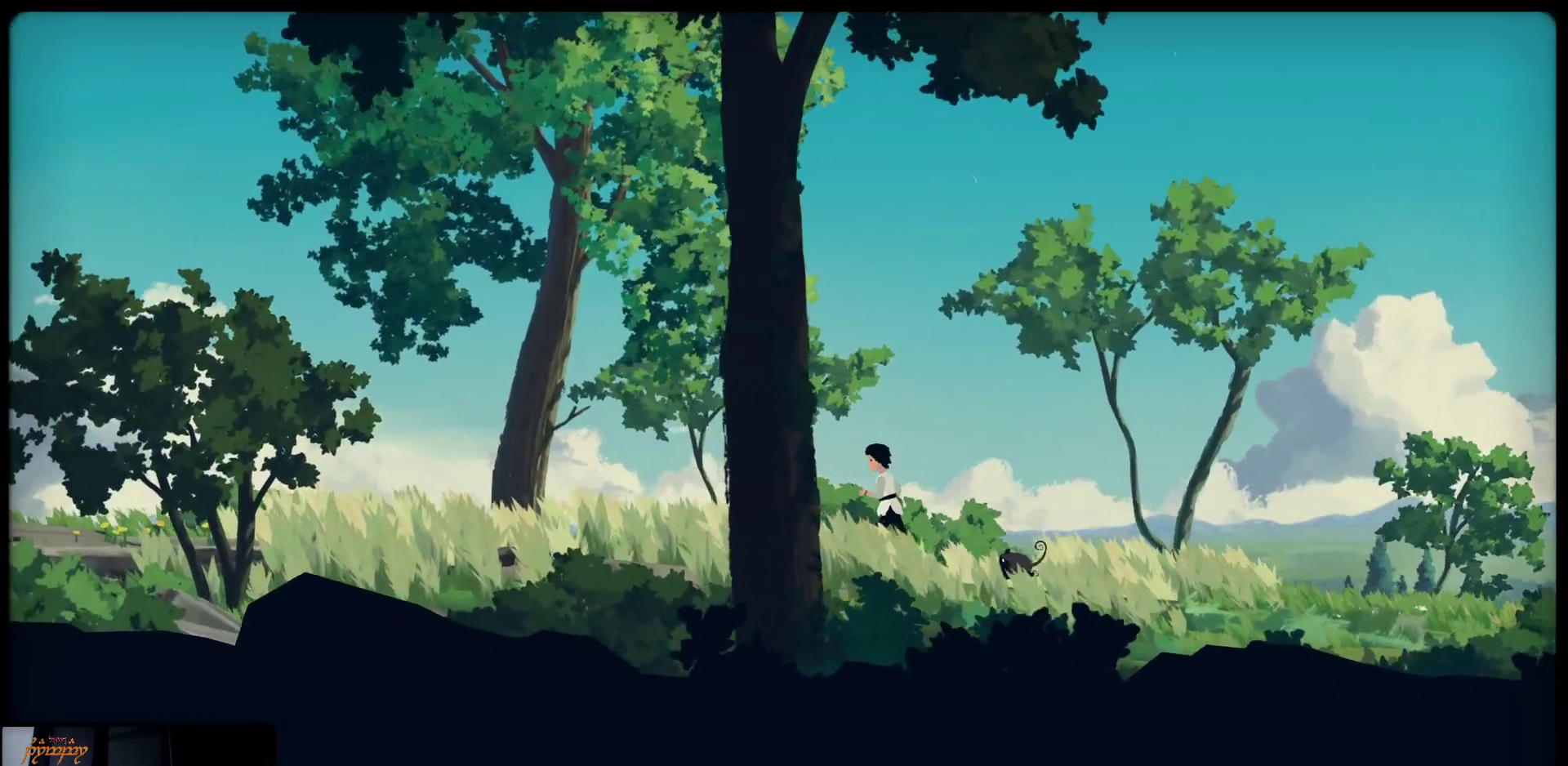
{"buttons": [], "left_stick": "up-left", "right_stick": "center", "events": []}
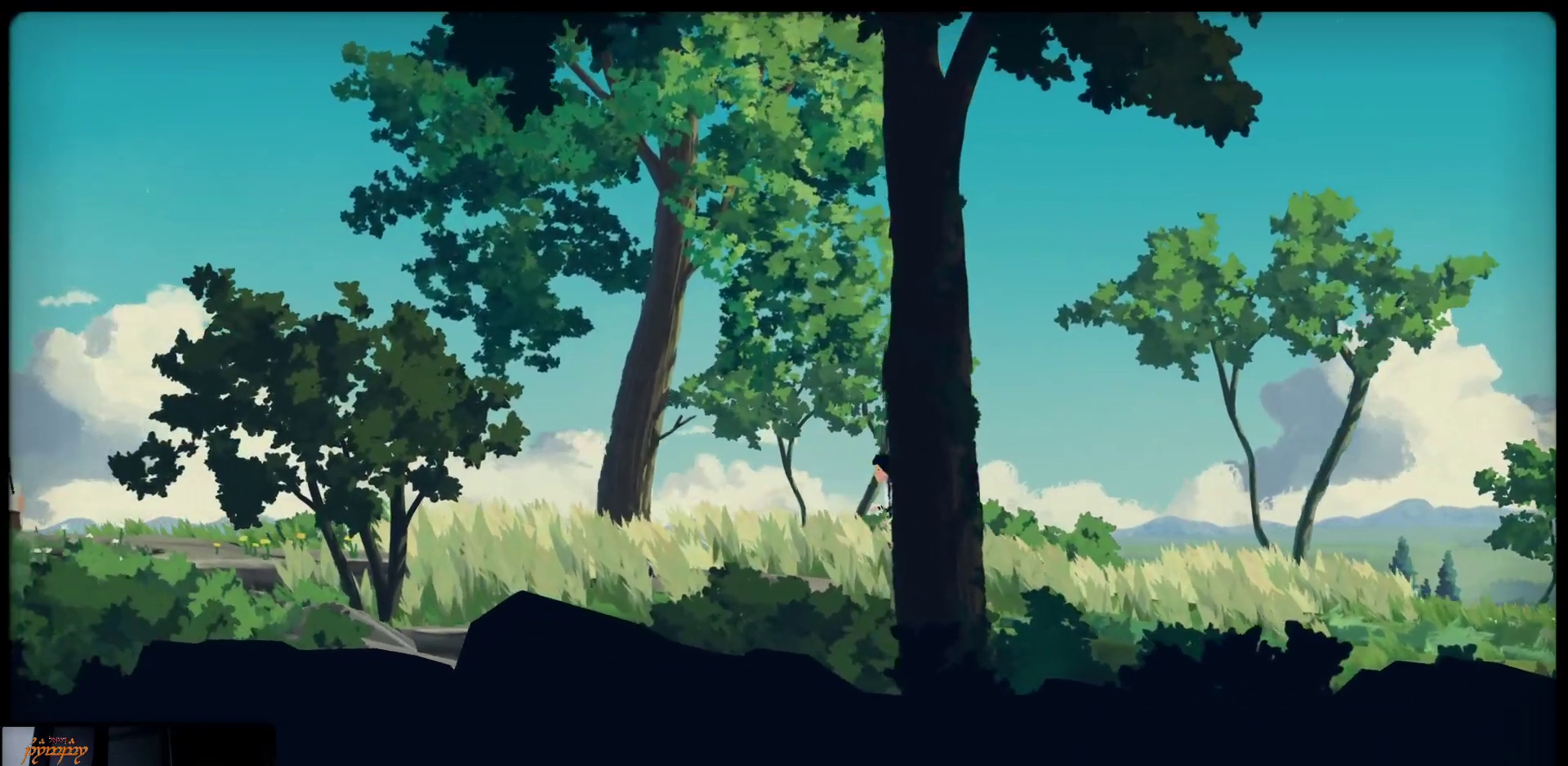
{"buttons": [], "left_stick": "up-left", "right_stick": "center", "events": []}
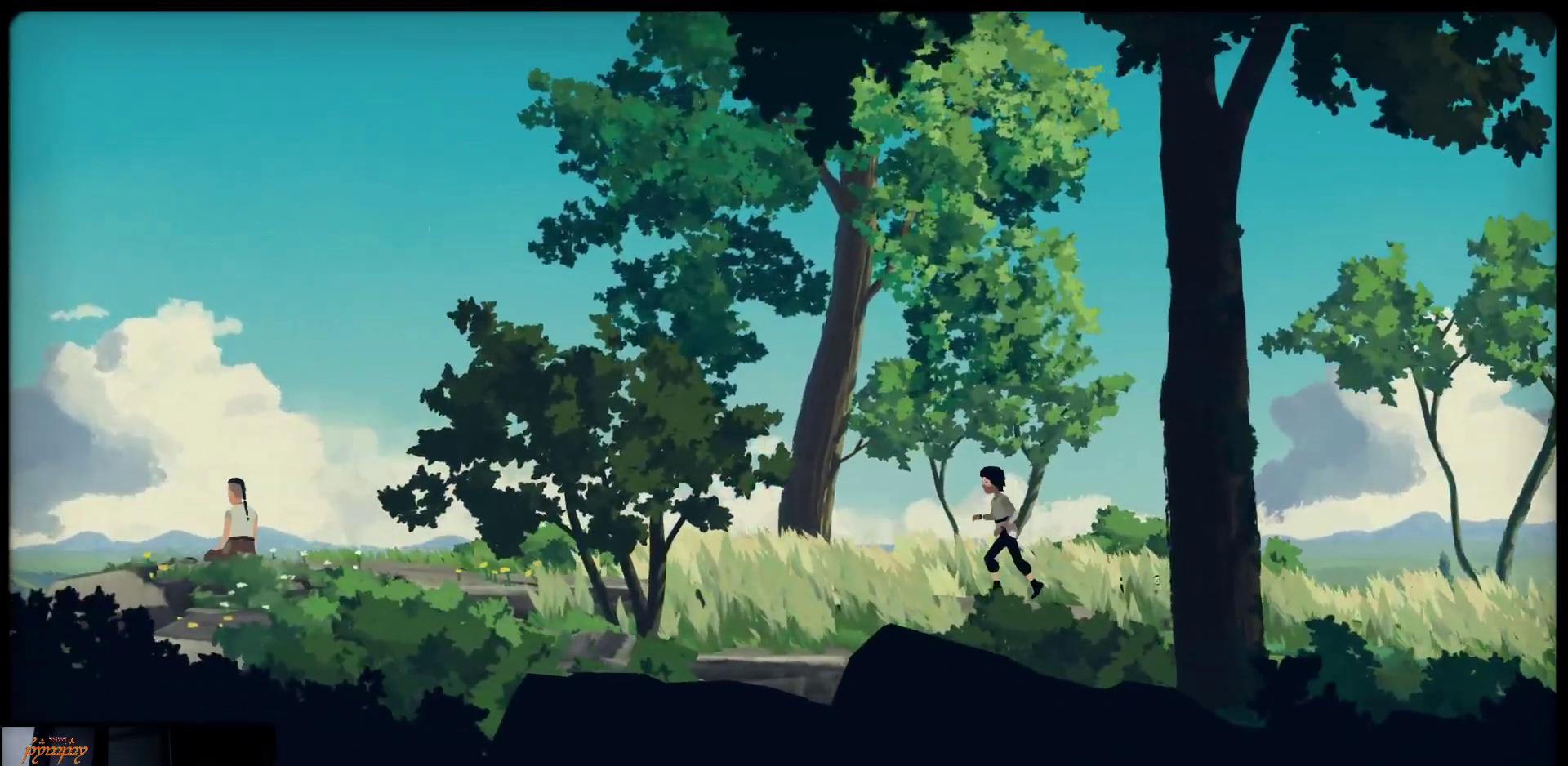
{"buttons": [], "left_stick": "up-left", "right_stick": "center", "events": []}
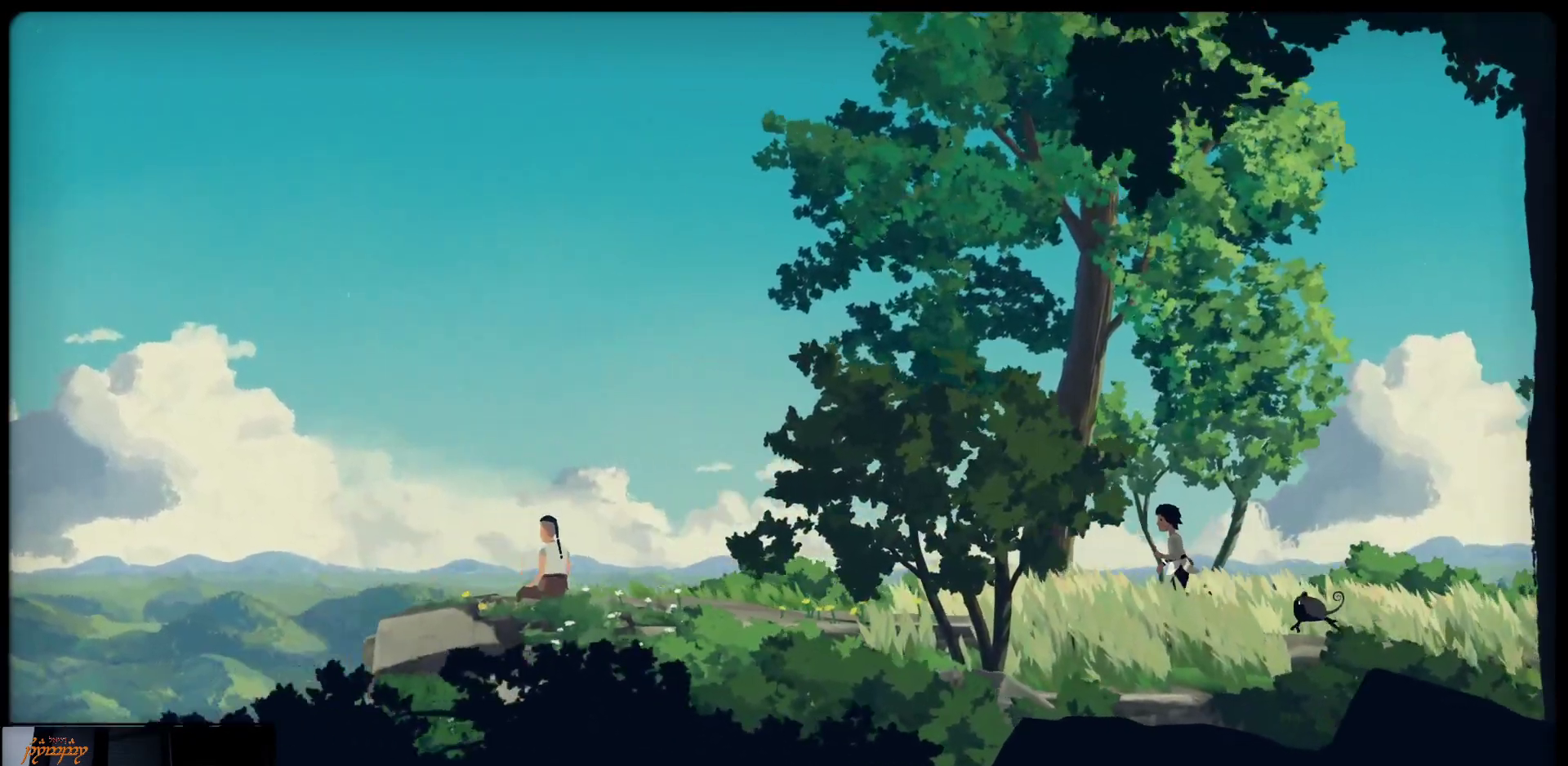
{"buttons": [], "left_stick": "up-left", "right_stick": "center", "events": []}
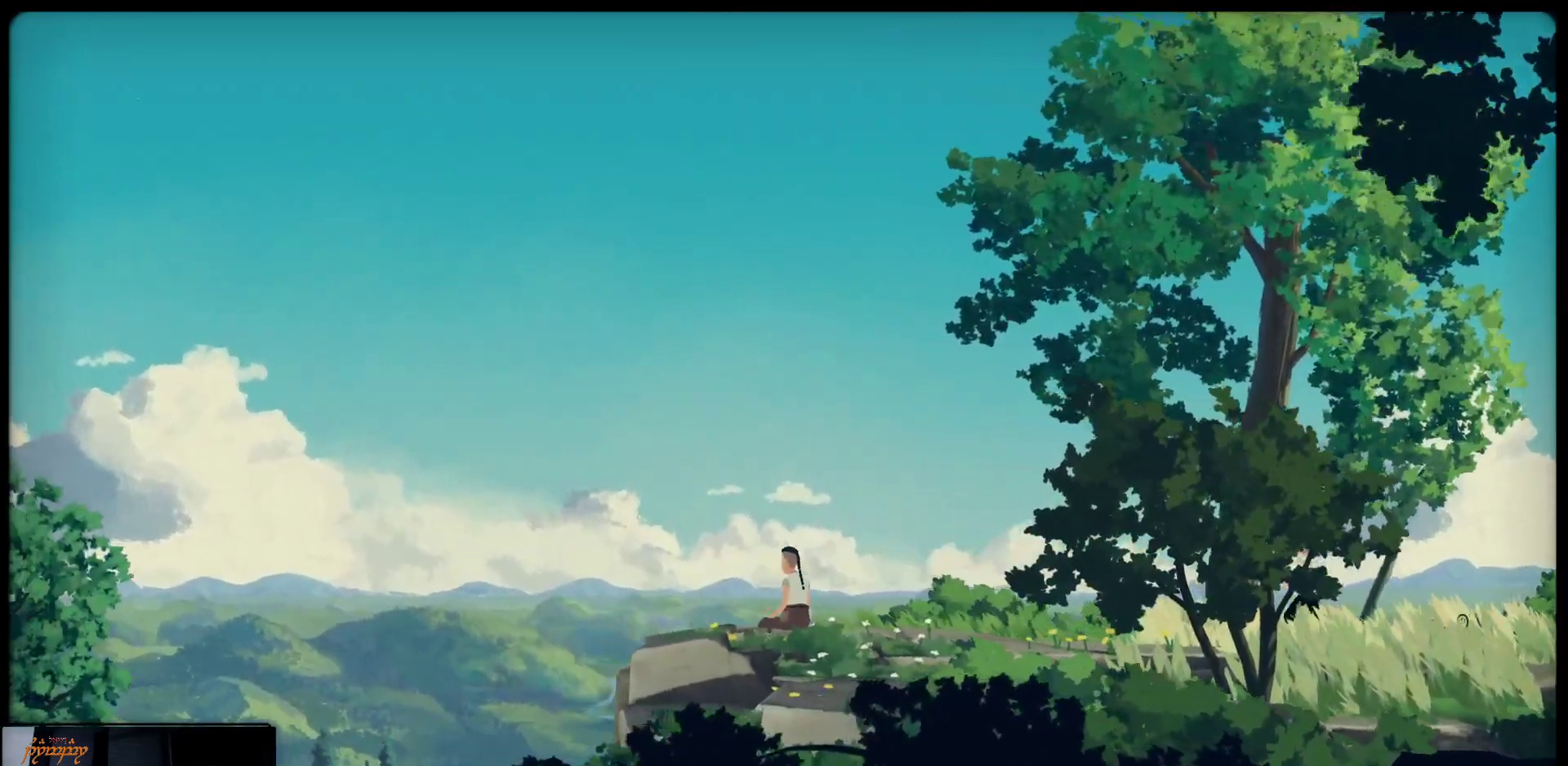
{"buttons": [], "left_stick": "up-left", "right_stick": "center", "events": []}
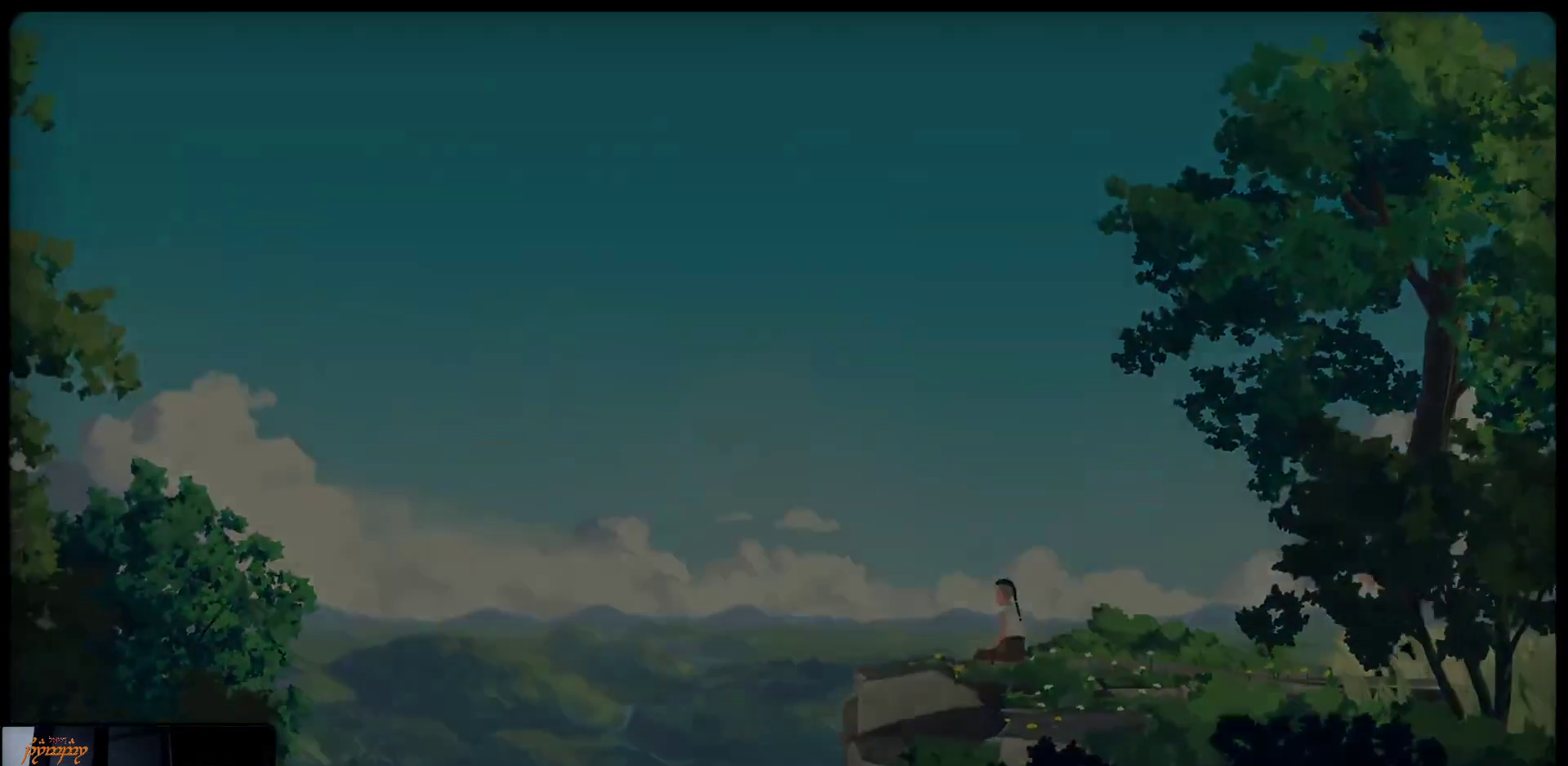
{"buttons": [], "left_stick": "center", "right_stick": "center", "events": [[350, "left_stick", "center"]]}